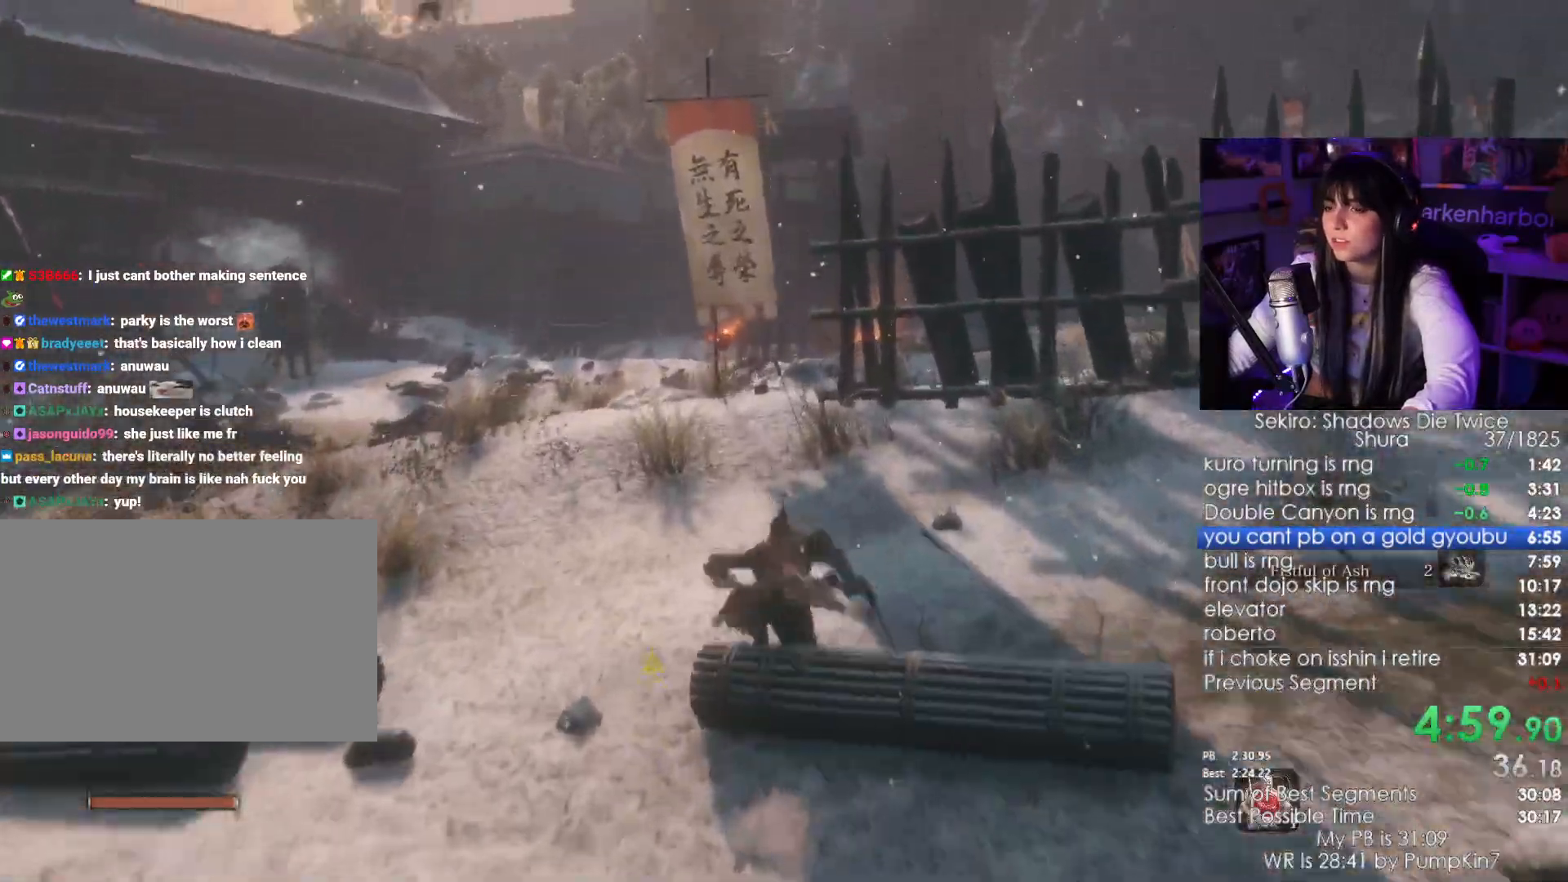
Gameplay with keyboard and mouse; each line is a JSON object with the keys and mouse buttons held at the frame after it. "events" lists presses ("down") and releases ("up") of "1", "2", "3", "4", "5", "a", "alt", "c", "caps_lock", "ctrl", "d", "e", "f", "g", "q", "r", "s", "shift", "space", "t", "tab", "v", "w", "x", "z", "mouse_left", "mouse_wheel" and "mouse_right" between this image and that frame as [ms after this image, input, new state], when the widget could be followed in between. "mouse_left", "mouse_wheel", "mouse_right" = the "left", "wheel", "right" buttons of the "mouse" list. No other keys are recorded. "wheel" means that the mouse wheel is clicked or scrolled. Not read: mouse_move.
{"keys": ["shift", "w"], "mouse": [], "events": []}
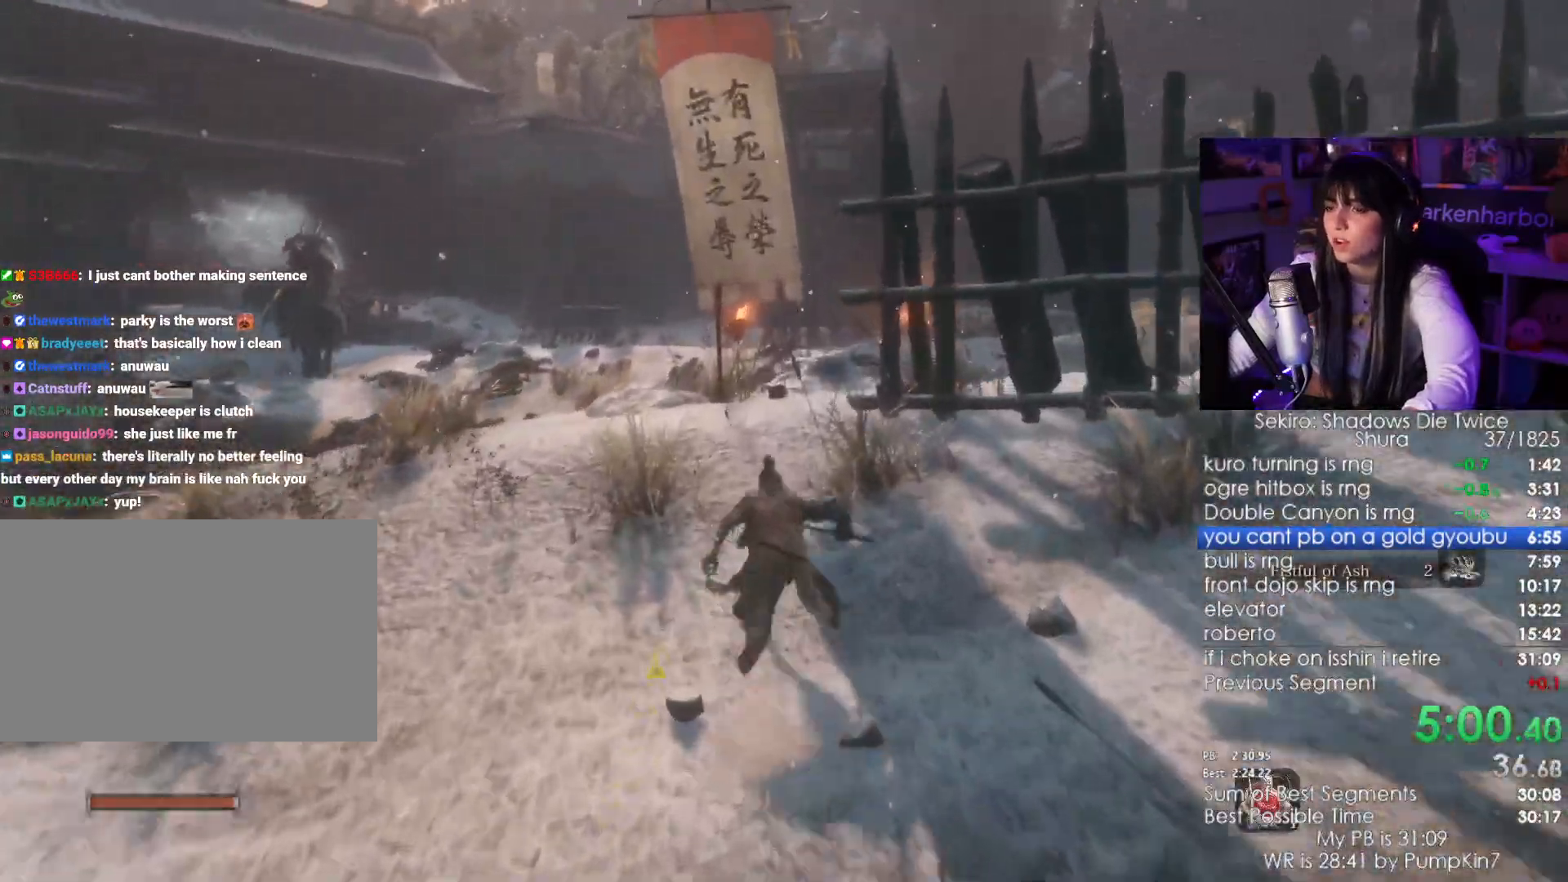
{"keys": ["shift", "w"], "mouse": [], "events": []}
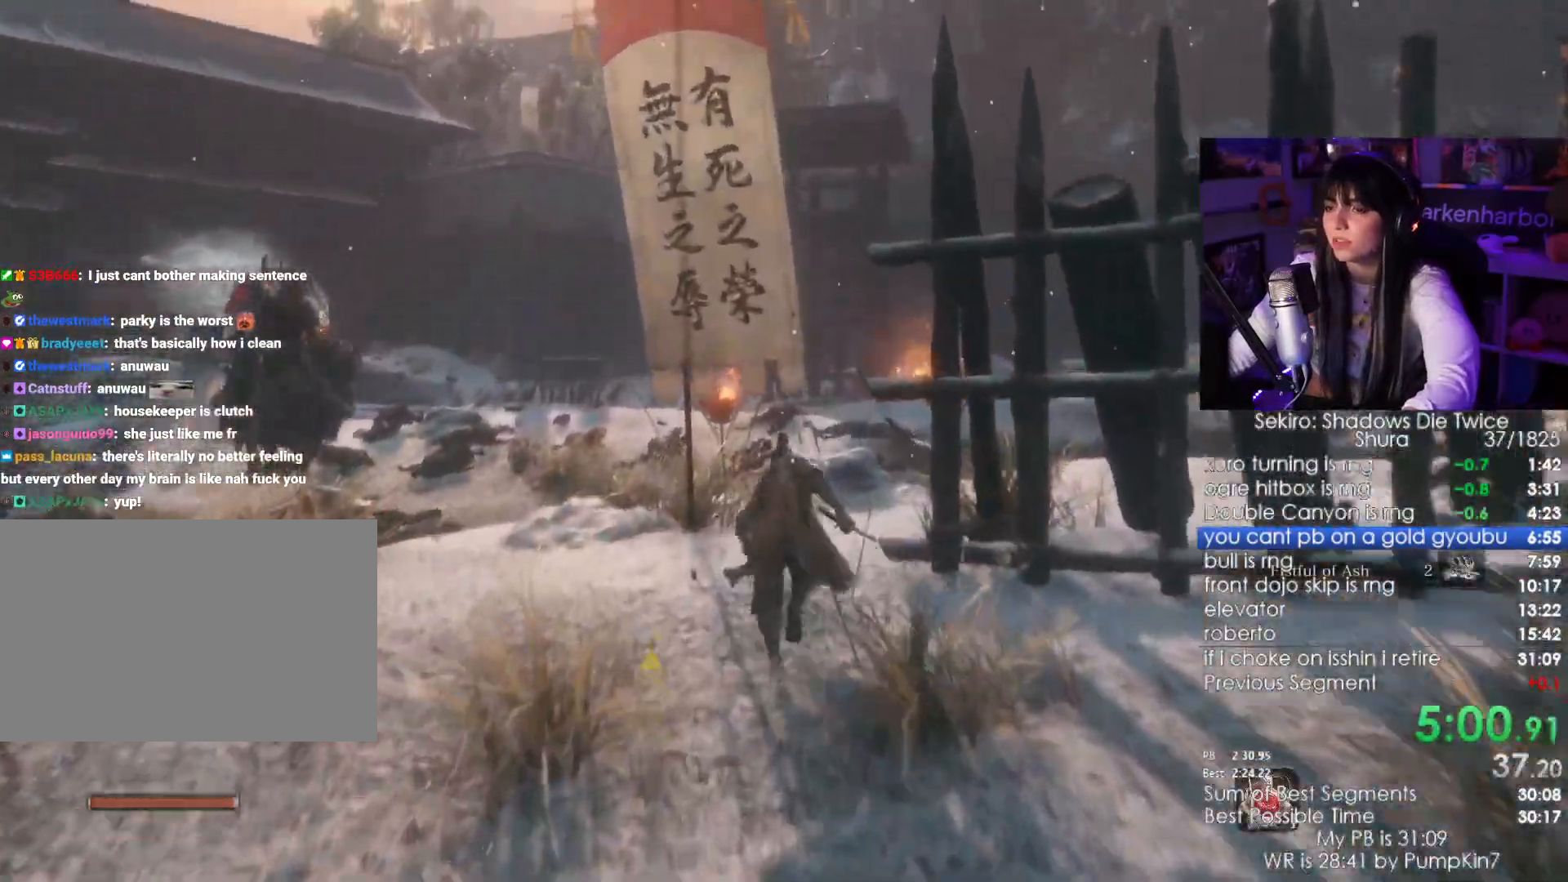
{"keys": ["shift", "w"], "mouse": [], "events": []}
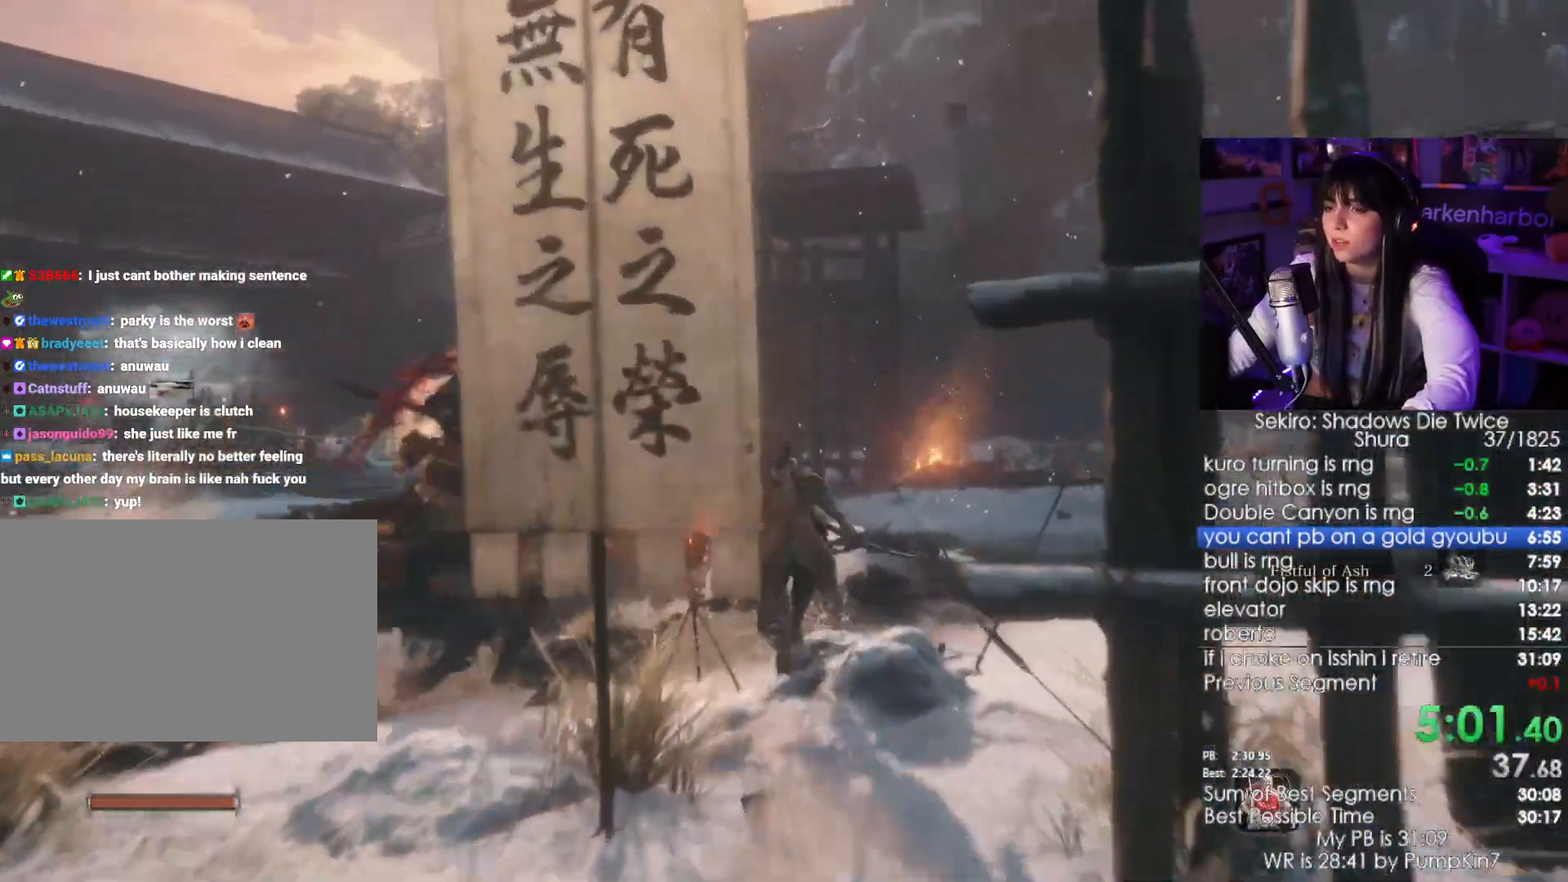
{"keys": ["w"], "mouse": [], "events": [[100, "mouse_left", "down"], [250, "mouse_left", "up"], [383, "shift", "up"]]}
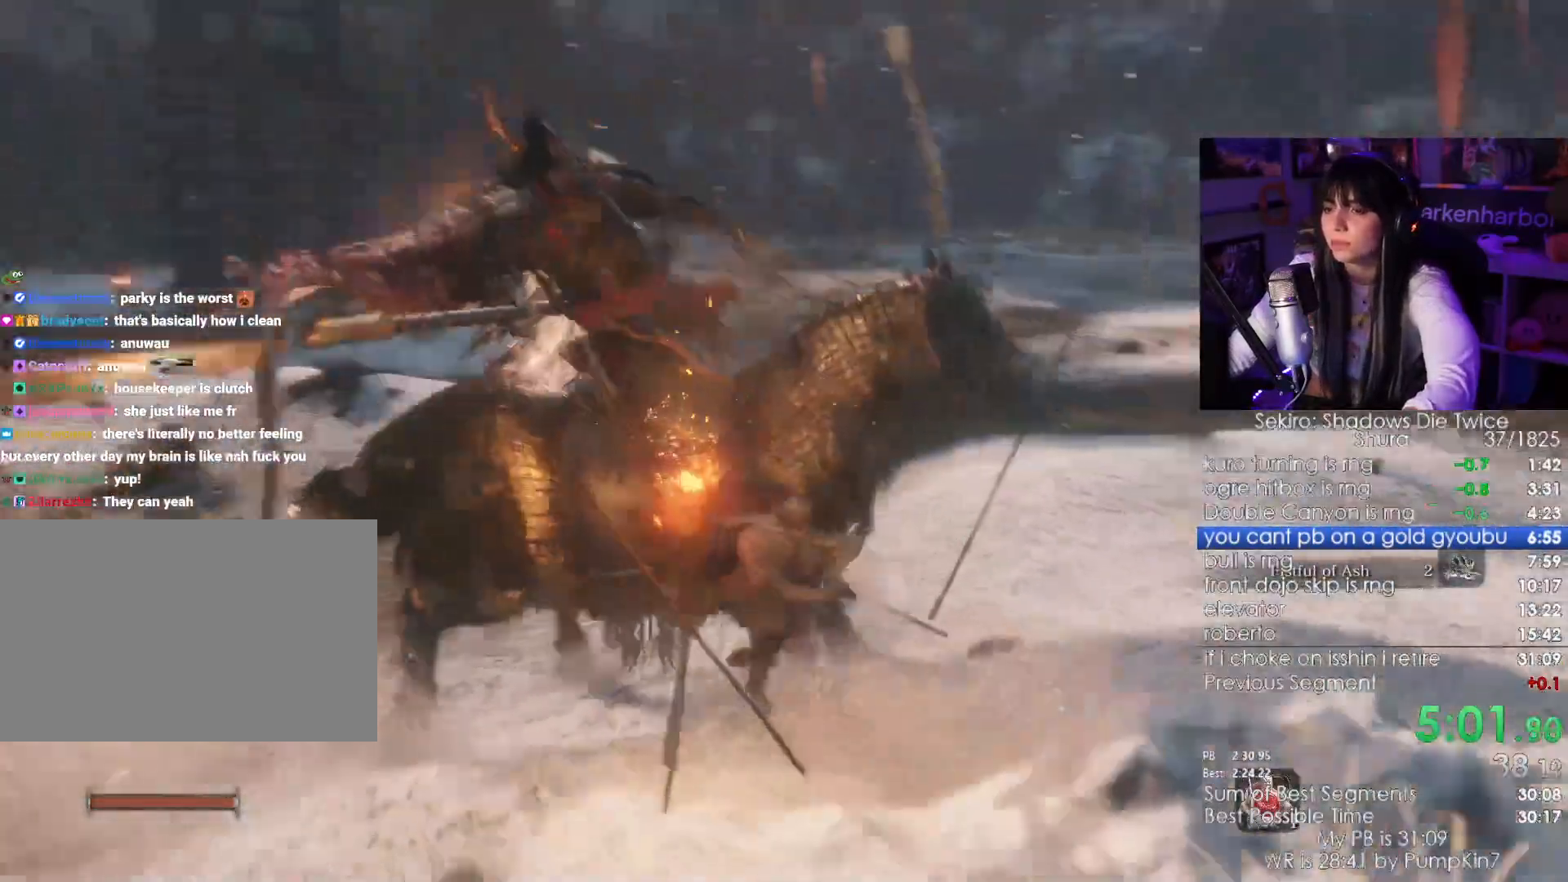
{"keys": ["w"], "mouse": [], "events": [[267, "mouse_left", "down"], [400, "mouse_left", "up"]]}
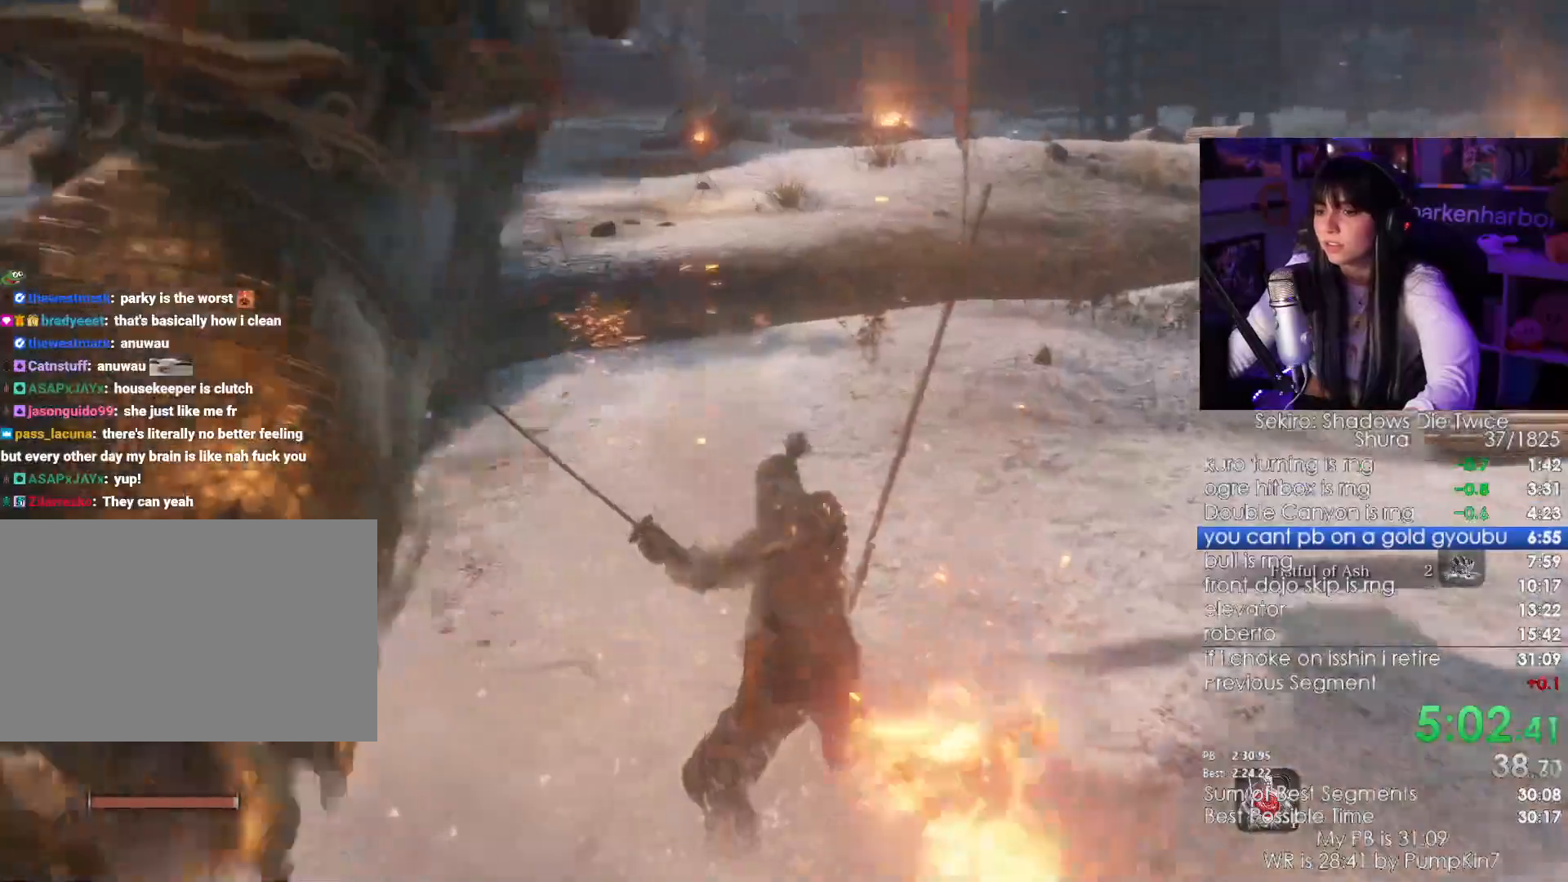
{"keys": ["w"], "mouse": ["left"], "events": [[417, "mouse_left", "down"]]}
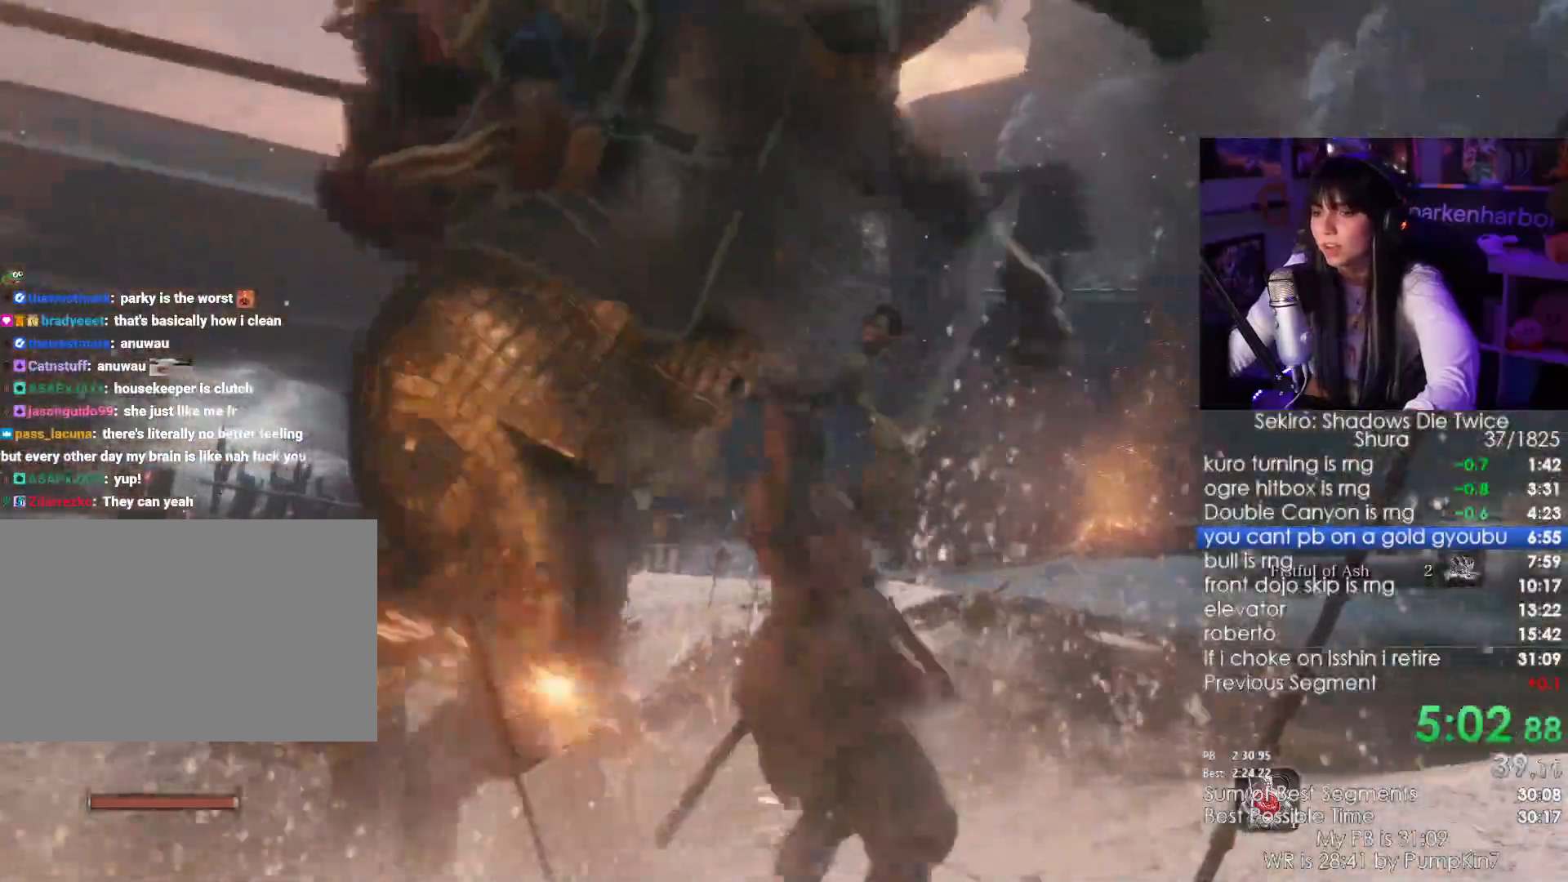
{"keys": ["w"], "mouse": []}
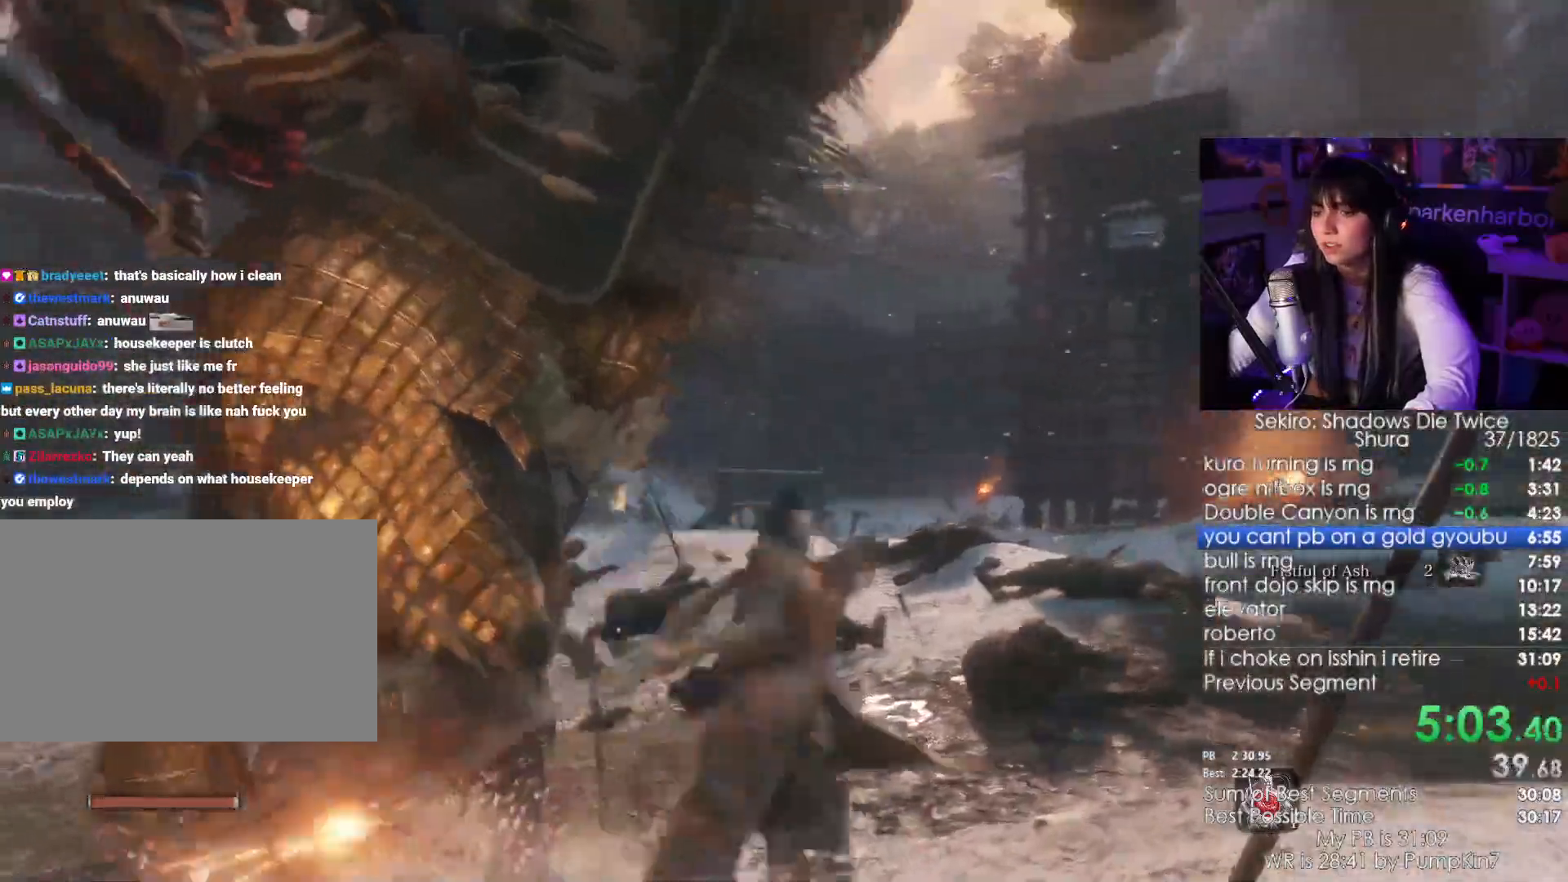
{"keys": ["w"], "mouse": []}